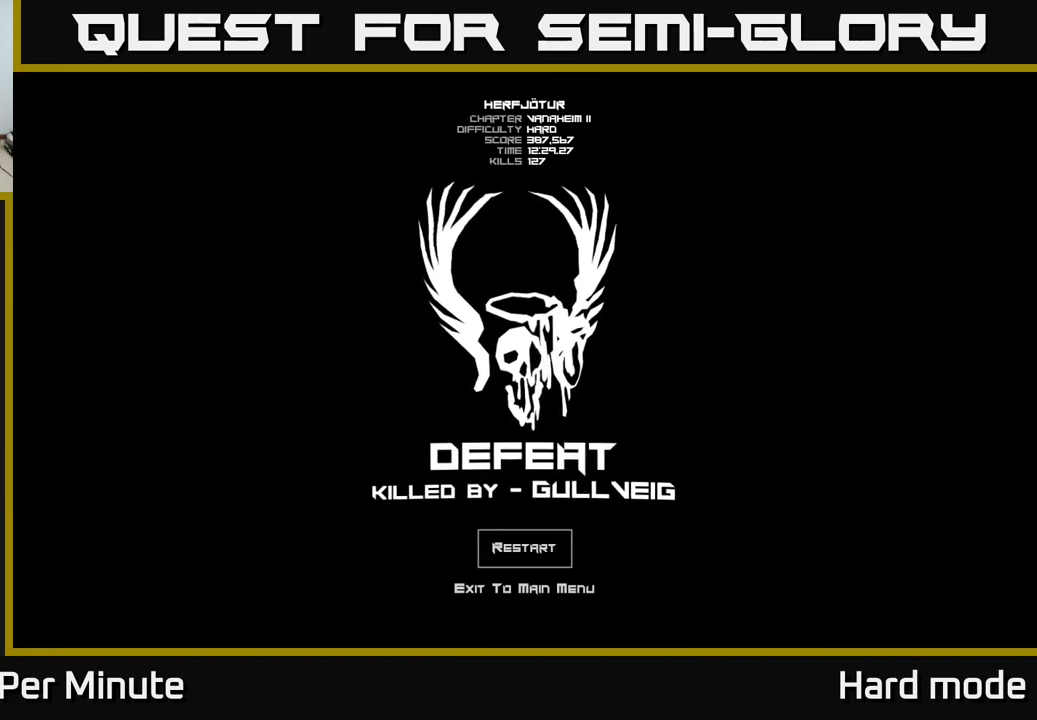
Gameplay with a controller (Xbox layout); each line is a JSON object with the inputs held at the frame after it. "events" lists button and stick changes between this image and that frame as [ms after this image, input, new state], when the widget could be followed in between.
{"buttons": [], "left_stick": "center", "right_stick": "center", "events": [[83, "DPAD_DOWN", "down"], [200, "DPAD_DOWN", "up"]]}
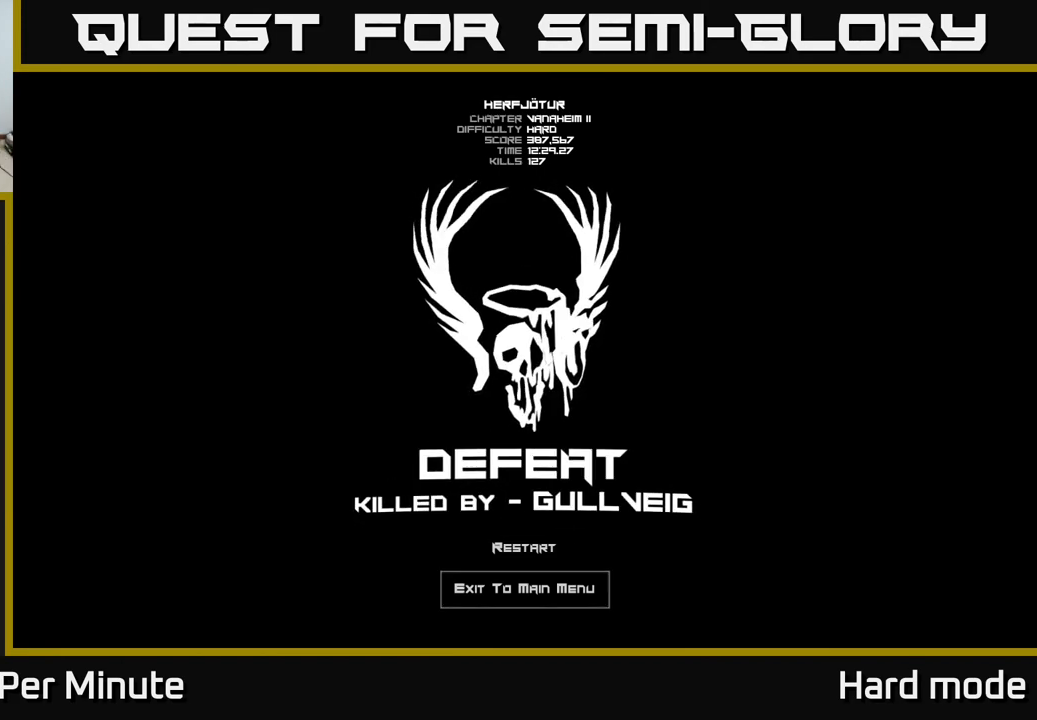
{"buttons": [], "left_stick": "center", "right_stick": "center", "events": [[17, "A", "down"], [83, "A", "up"]]}
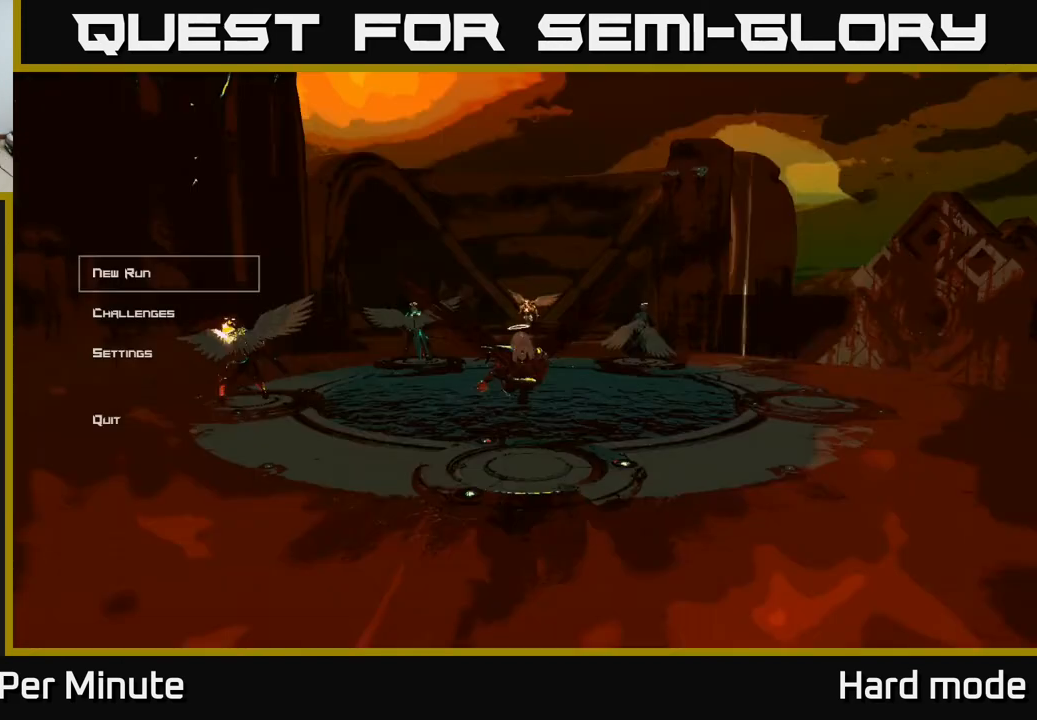
{"buttons": [], "left_stick": "center", "right_stick": "center", "events": []}
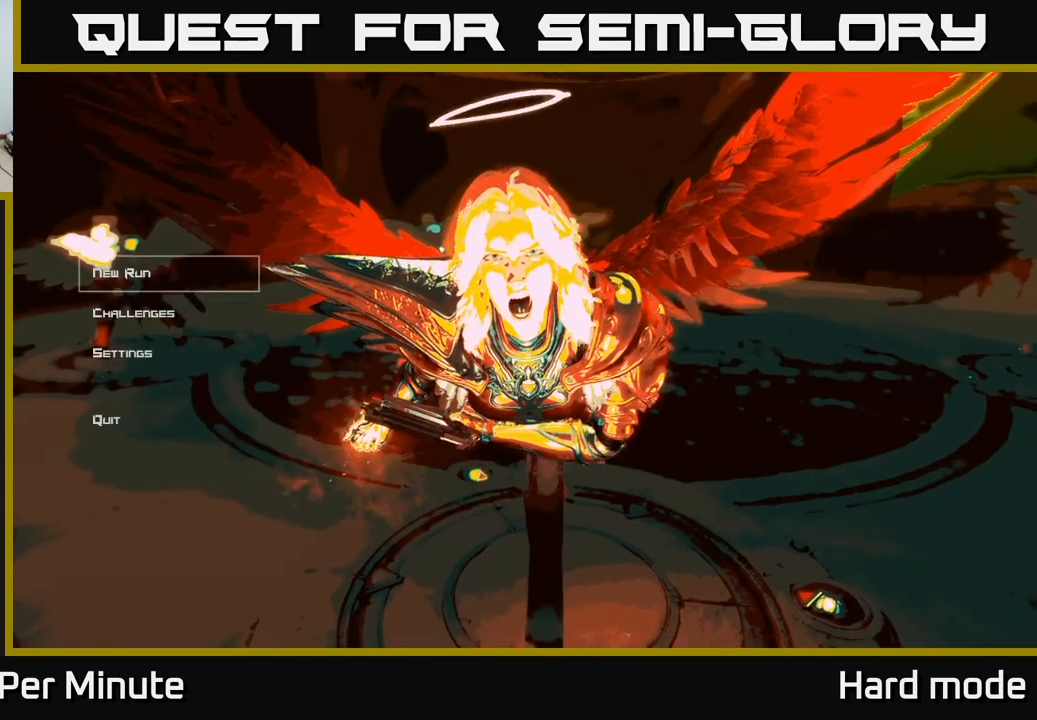
{"buttons": ["A"], "left_stick": "center", "right_stick": "center", "events": [[483, "A", "down"]]}
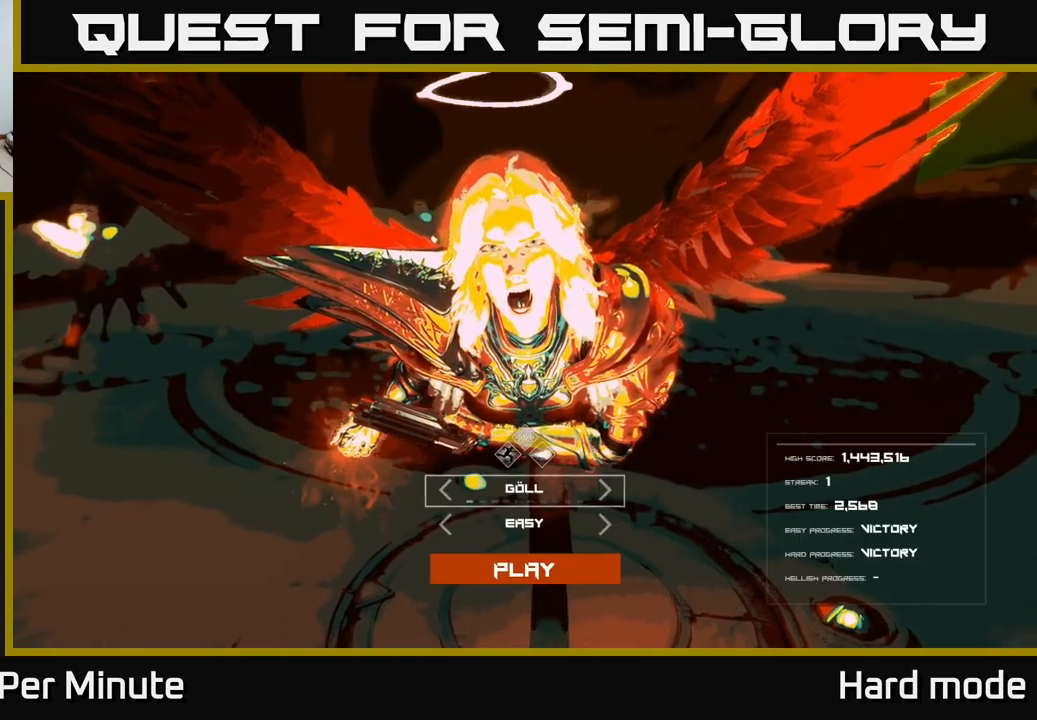
{"buttons": ["DPAD_RIGHT"], "left_stick": "center", "right_stick": "center", "events": [[17, "A", "up"], [500, "DPAD_RIGHT", "down"]]}
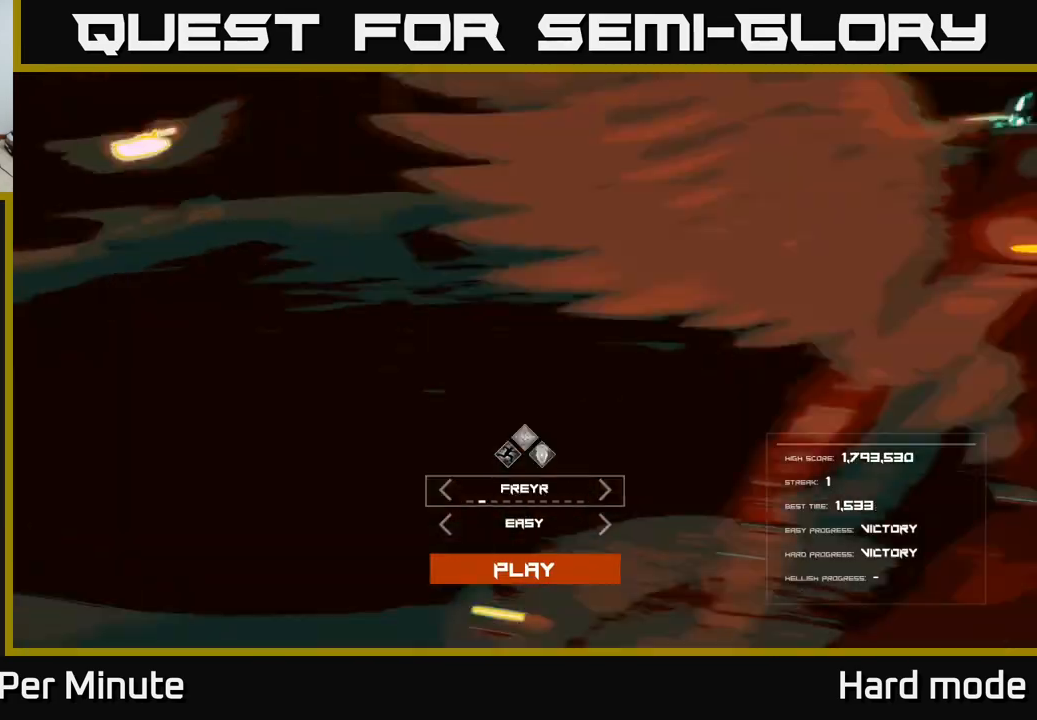
{"buttons": [], "left_stick": "center", "right_stick": "center", "events": [[83, "DPAD_RIGHT", "up"], [200, "DPAD_RIGHT", "down"], [300, "DPAD_RIGHT", "up"], [400, "DPAD_RIGHT", "down"], [483, "DPAD_RIGHT", "up"]]}
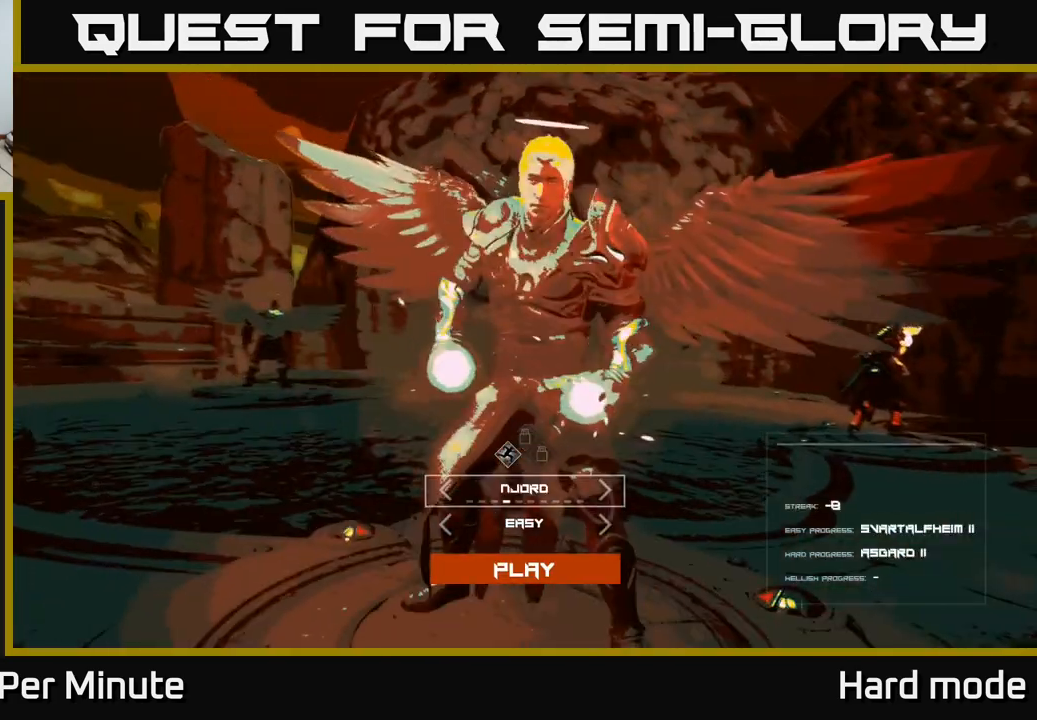
{"buttons": [], "left_stick": "center", "right_stick": "center", "events": [[83, "DPAD_RIGHT", "down"], [133, "DPAD_RIGHT", "up"], [217, "DPAD_RIGHT", "down"], [317, "DPAD_RIGHT", "up"], [400, "DPAD_RIGHT", "down"], [467, "DPAD_RIGHT", "up"]]}
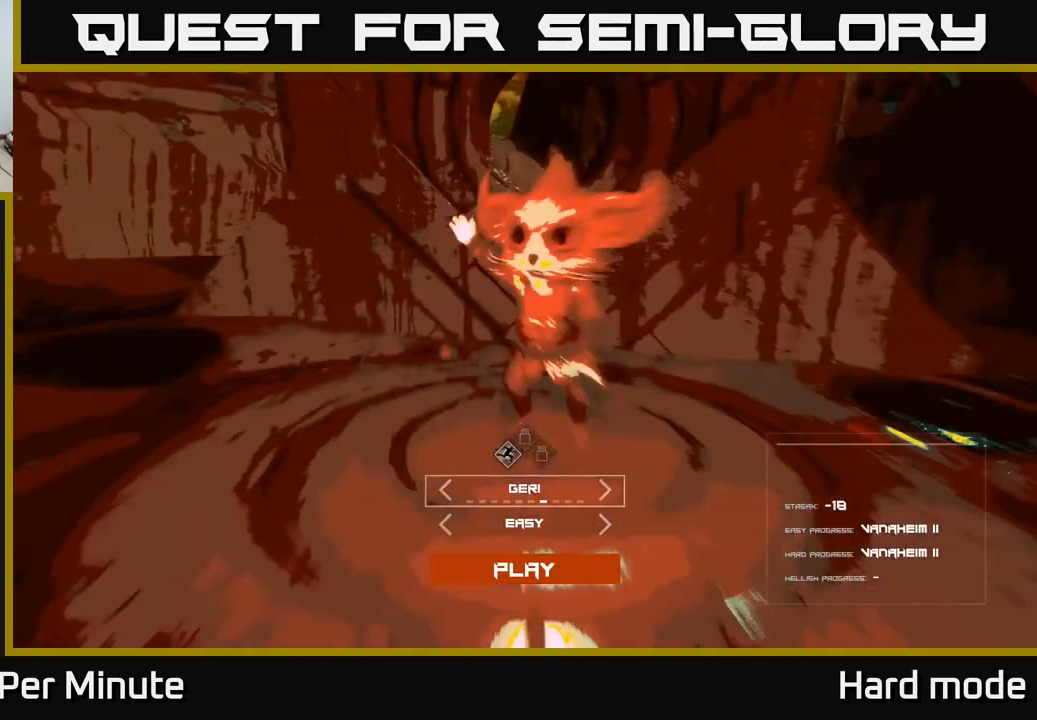
{"buttons": [], "left_stick": "center", "right_stick": "center", "events": [[67, "DPAD_RIGHT", "down"], [150, "DPAD_RIGHT", "up"]]}
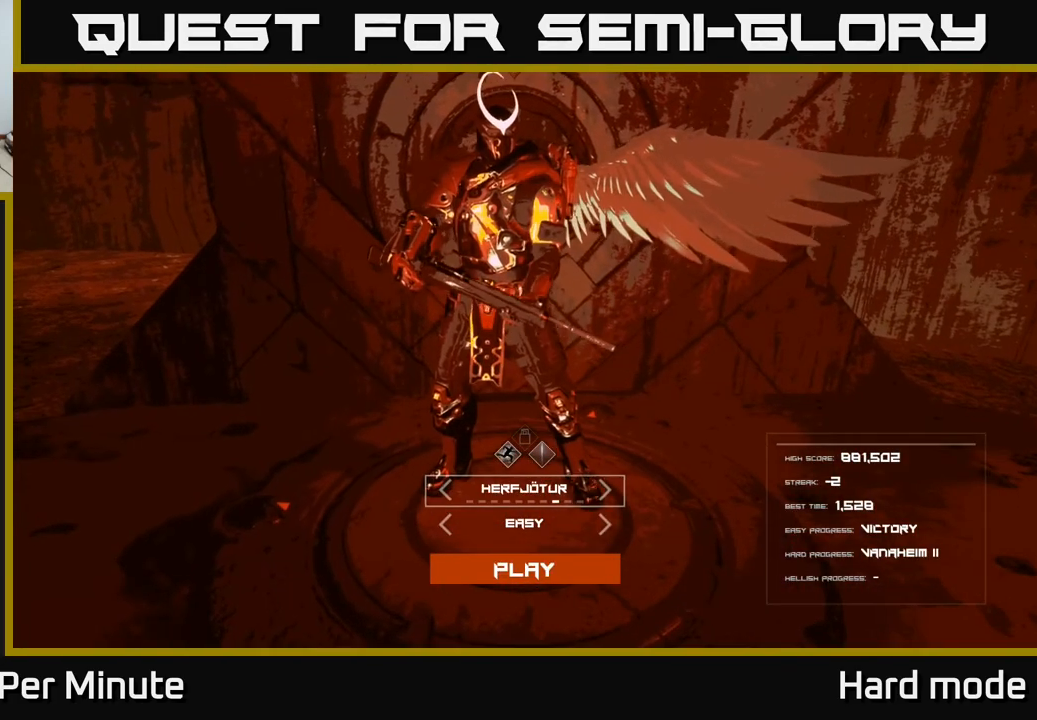
{"buttons": [], "left_stick": "center", "right_stick": "center", "events": [[167, "DPAD_RIGHT", "down"], [250, "DPAD_RIGHT", "up"]]}
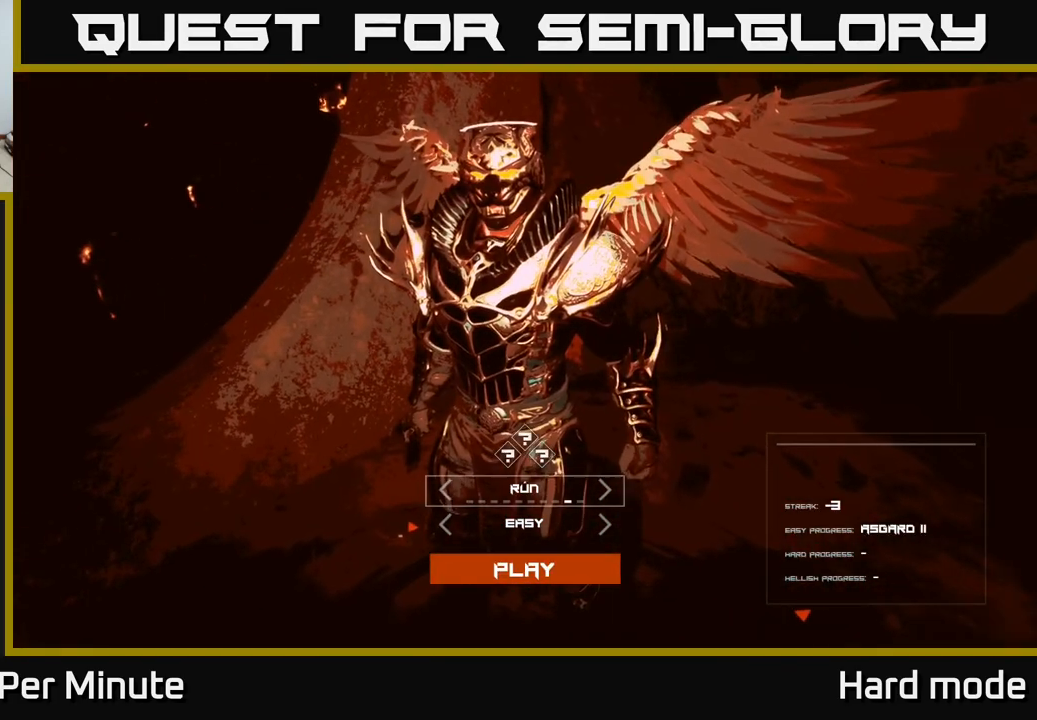
{"buttons": [], "left_stick": "center", "right_stick": "center", "events": []}
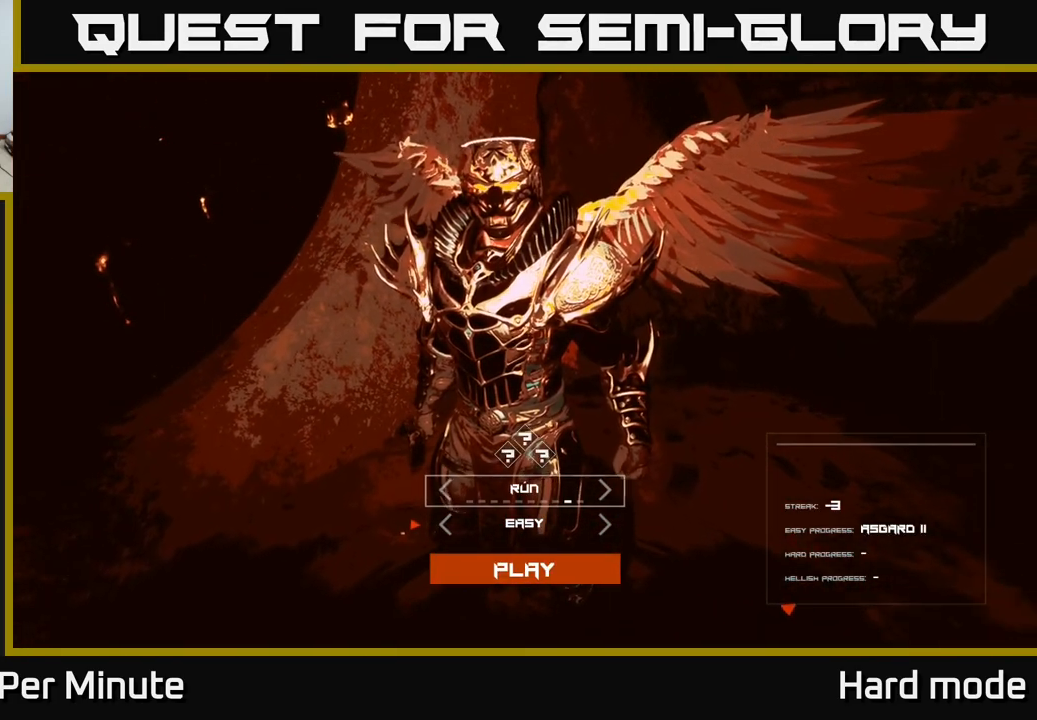
{"buttons": [], "left_stick": "center", "right_stick": "center", "events": []}
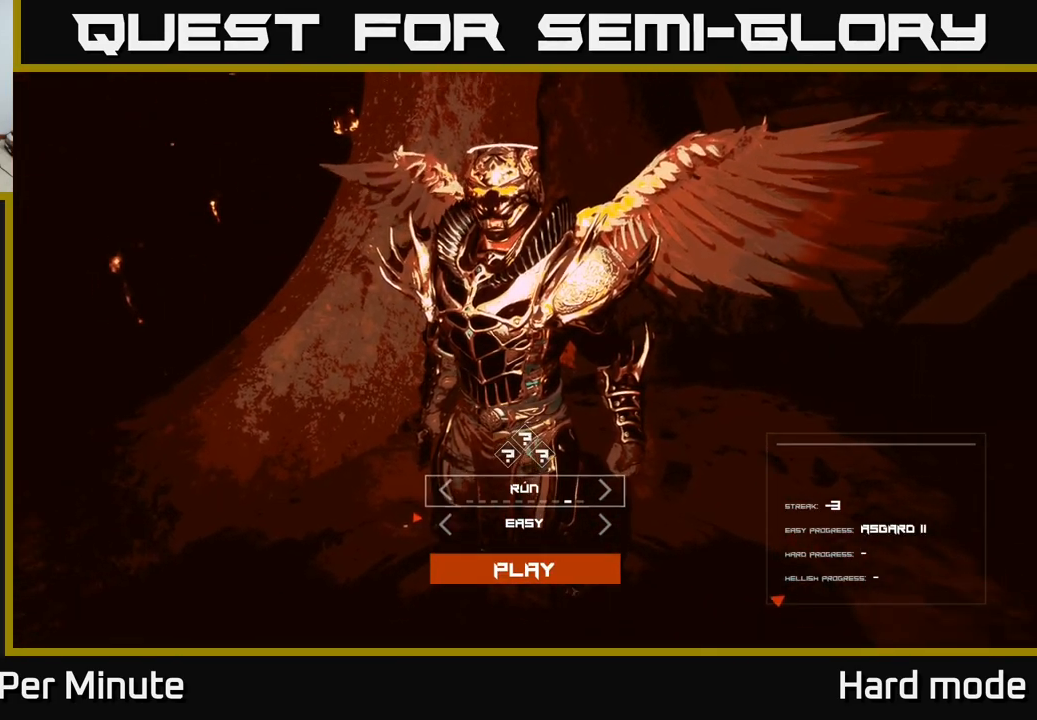
{"buttons": [], "left_stick": "center", "right_stick": "center", "events": []}
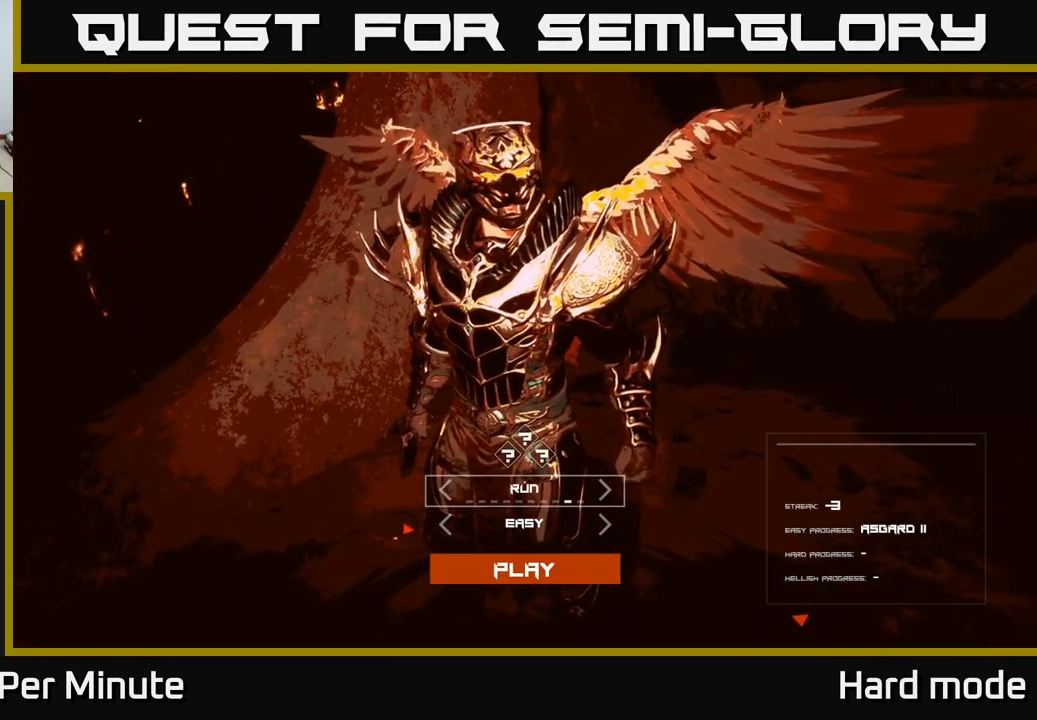
{"buttons": ["DPAD_RIGHT"], "left_stick": "center", "right_stick": "center", "events": [[417, "DPAD_RIGHT", "down"]]}
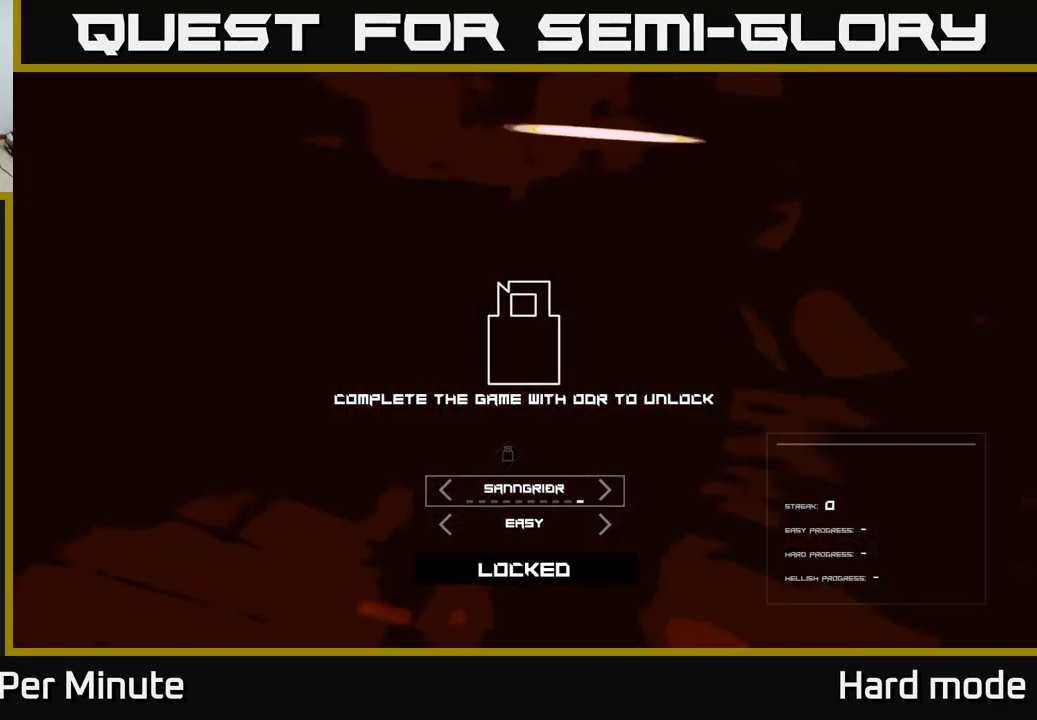
{"buttons": ["DPAD_LEFT"], "left_stick": "center", "right_stick": "center", "events": [[50, "DPAD_RIGHT", "up"], [483, "DPAD_LEFT", "down"]]}
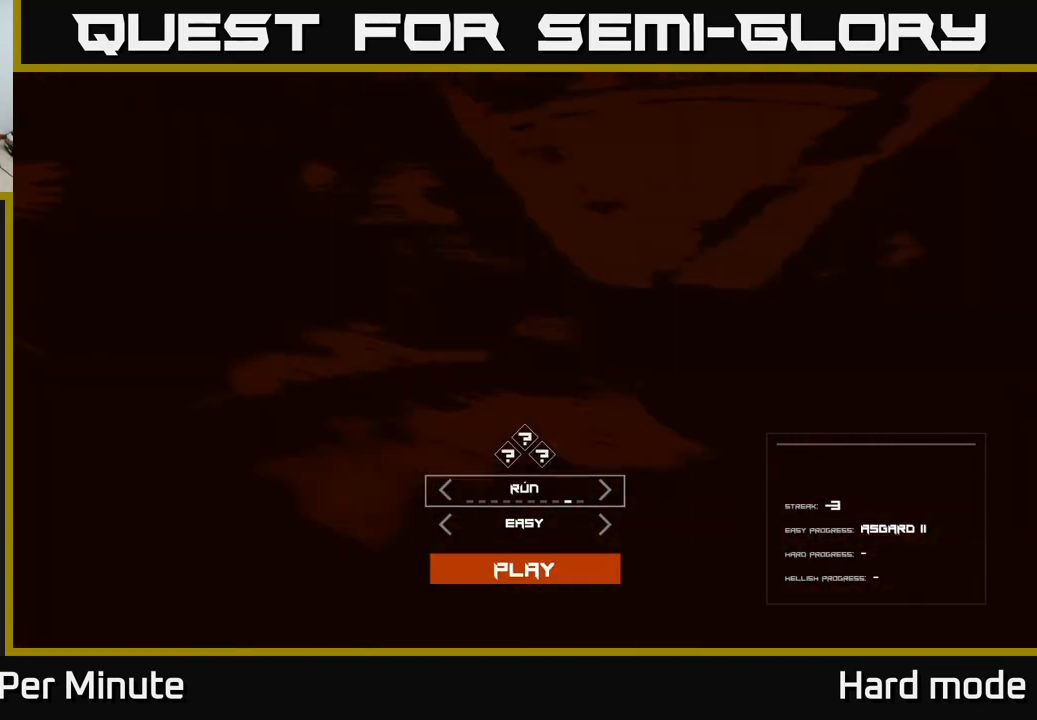
{"buttons": [], "left_stick": "center", "right_stick": "center", "events": [[67, "DPAD_LEFT", "up"], [167, "DPAD_LEFT", "down"], [300, "DPAD_LEFT", "up"], [367, "DPAD_LEFT", "down"], [433, "DPAD_LEFT", "up"]]}
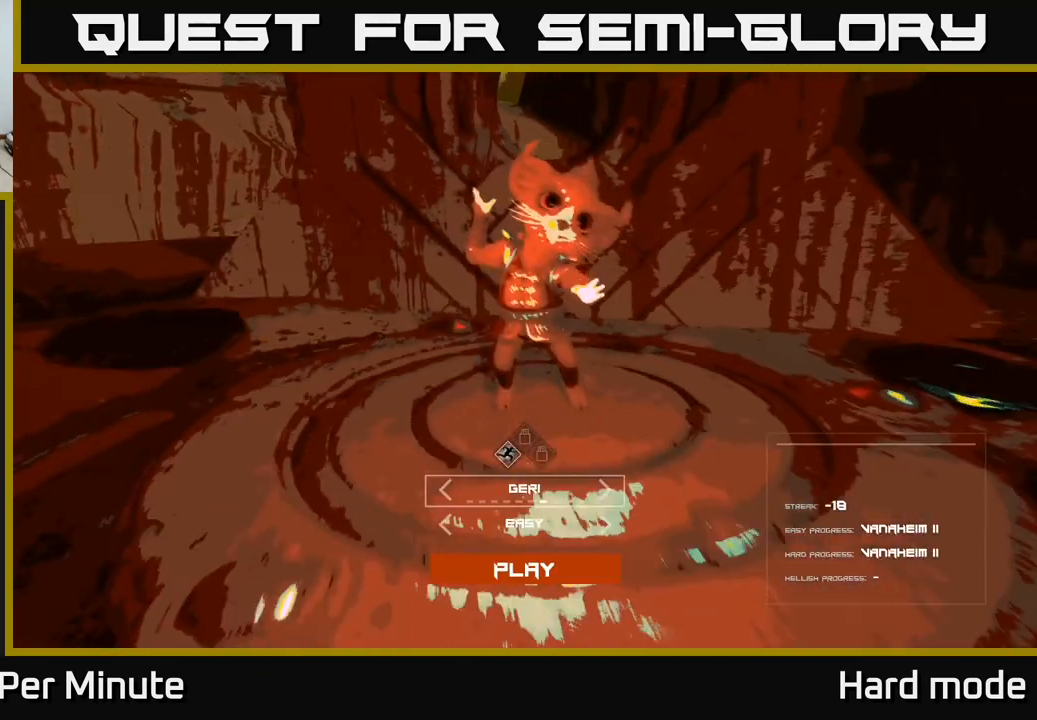
{"buttons": [], "left_stick": "center", "right_stick": "center", "events": [[333, "DPAD_LEFT", "down"], [433, "DPAD_LEFT", "up"]]}
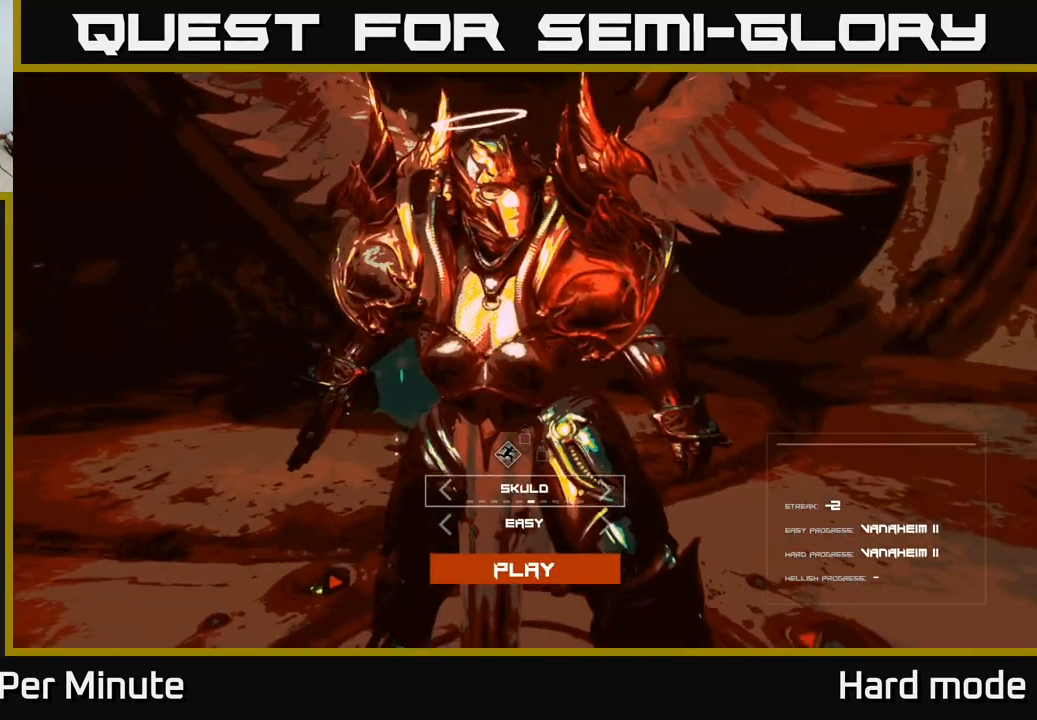
{"buttons": ["DPAD_LEFT"], "left_stick": "center", "right_stick": "center", "events": [[483, "DPAD_LEFT", "down"]]}
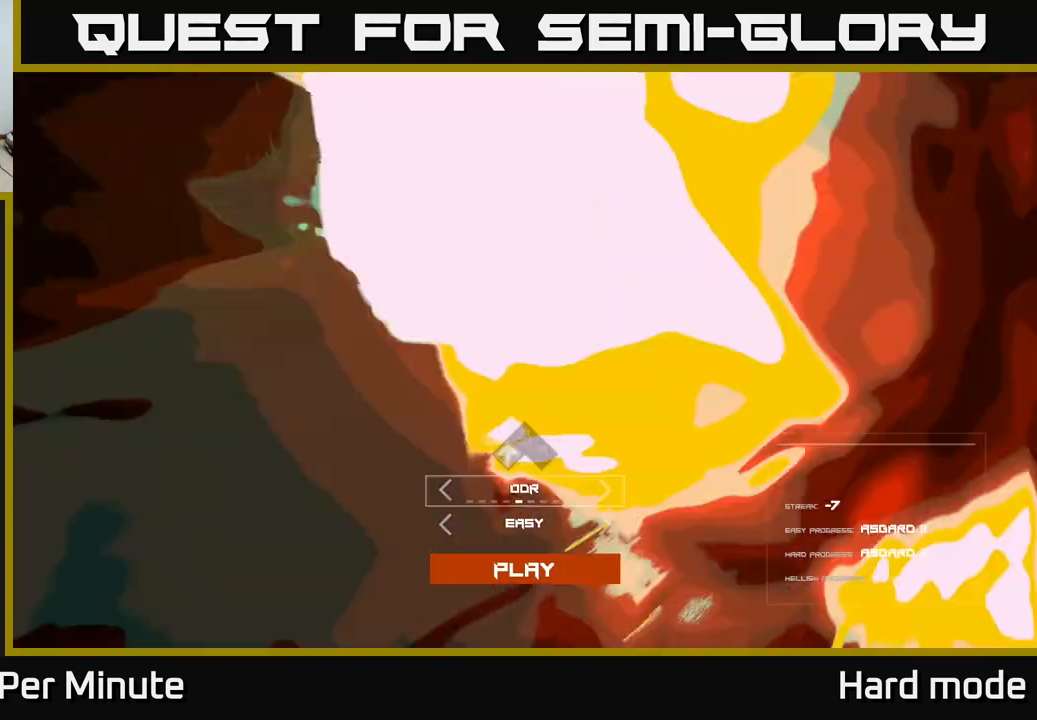
{"buttons": ["DPAD_RIGHT"], "left_stick": "center", "right_stick": "center", "events": [[50, "DPAD_LEFT", "up"], [467, "DPAD_RIGHT", "down"]]}
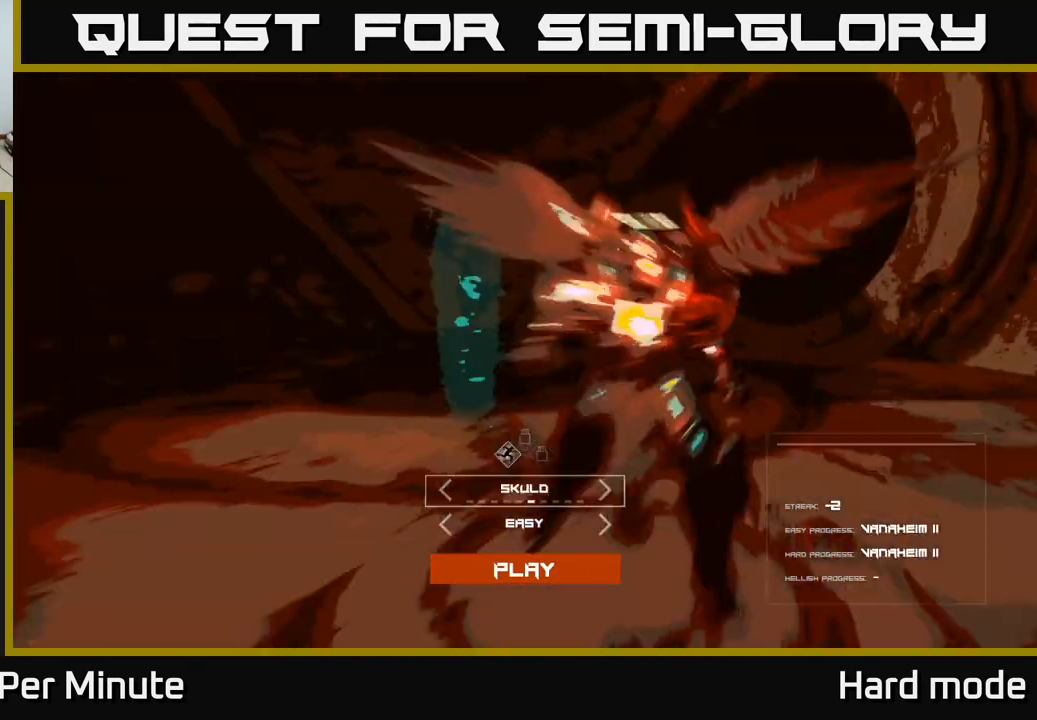
{"buttons": [], "left_stick": "center", "right_stick": "center", "events": [[67, "DPAD_RIGHT", "up"], [267, "DPAD_LEFT", "down"], [317, "DPAD_LEFT", "up"]]}
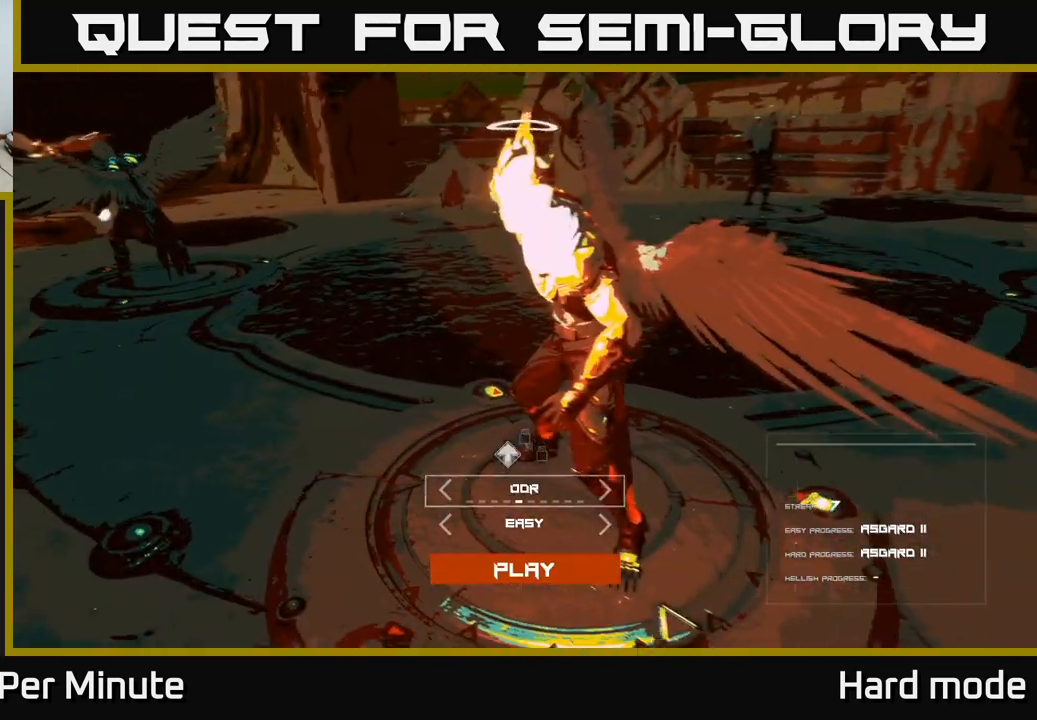
{"buttons": [], "left_stick": "center", "right_stick": "center", "events": []}
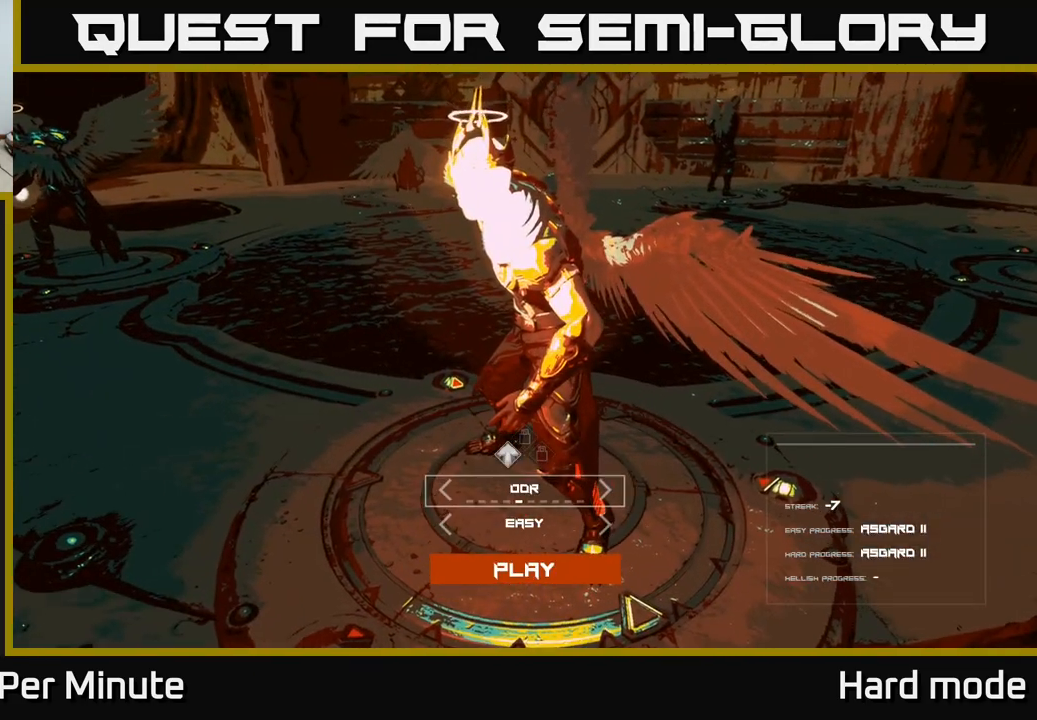
{"buttons": [], "left_stick": "center", "right_stick": "center", "events": []}
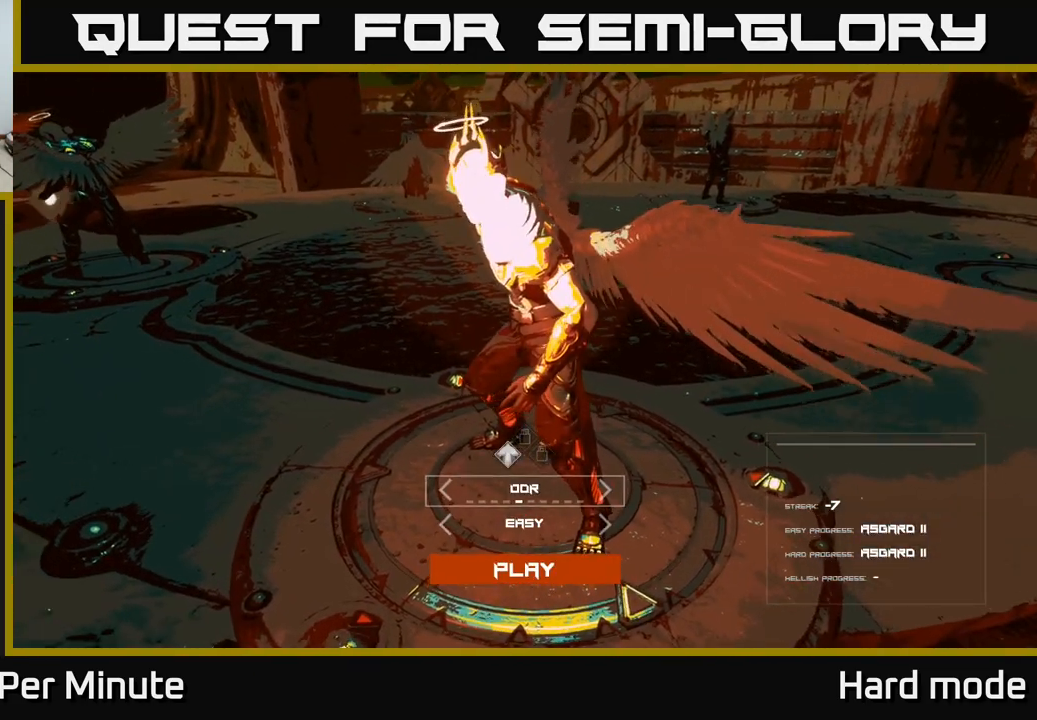
{"buttons": [], "left_stick": "center", "right_stick": "center", "events": []}
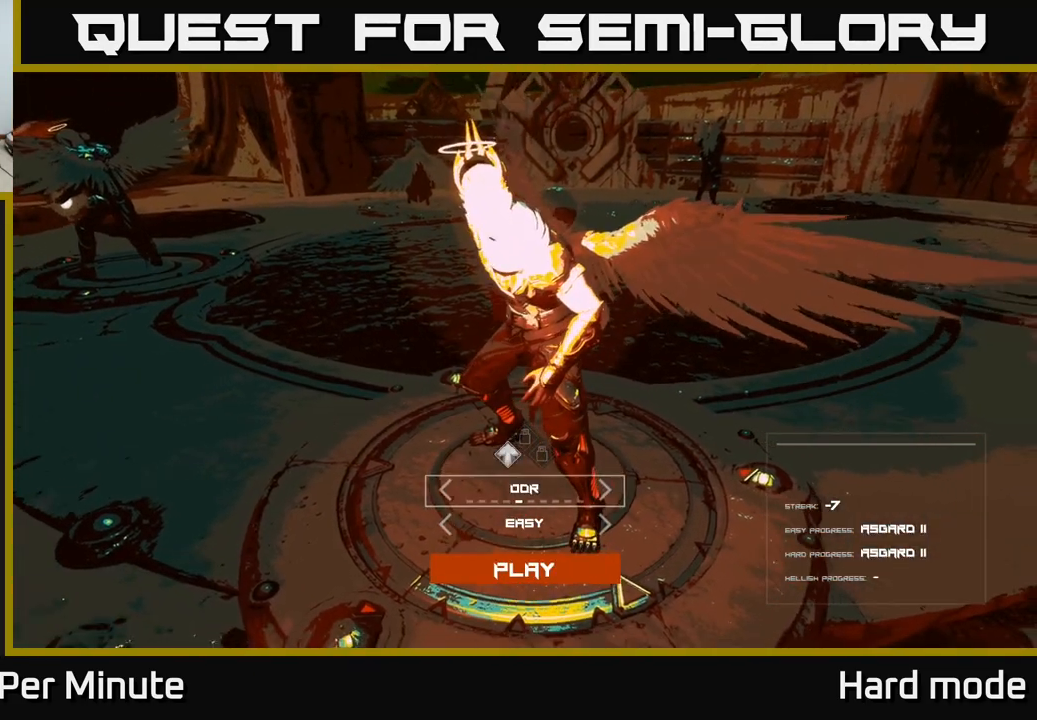
{"buttons": [], "left_stick": "center", "right_stick": "center", "events": []}
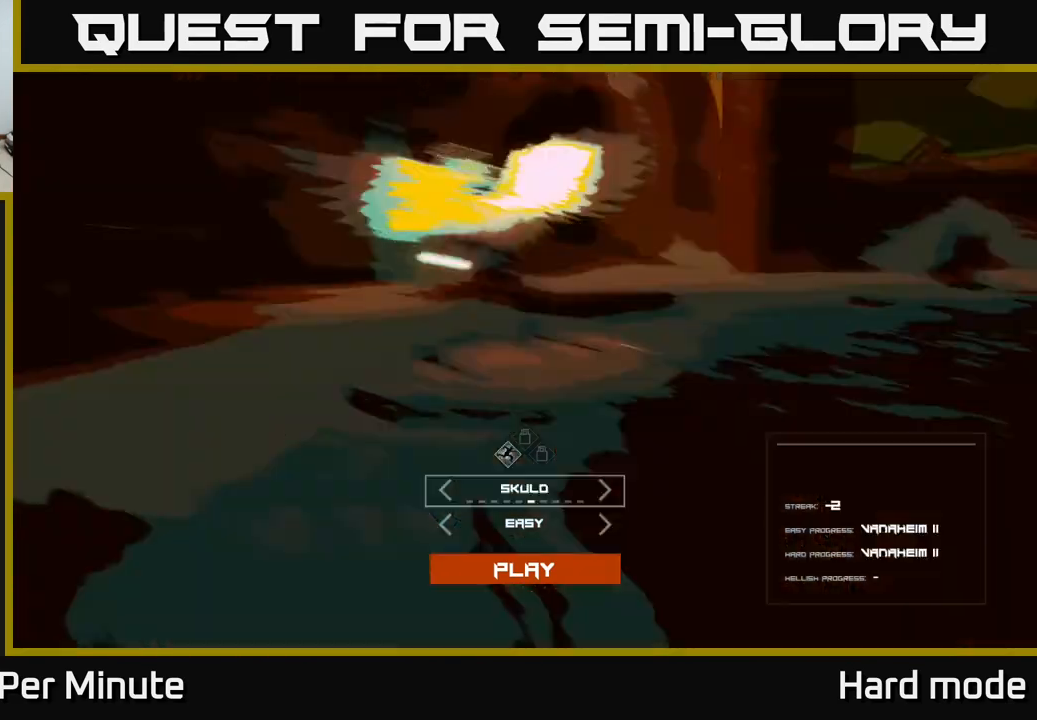
{"buttons": [], "left_stick": "center", "right_stick": "center", "events": [[50, "DPAD_RIGHT", "down"], [117, "DPAD_RIGHT", "up"], [283, "DPAD_LEFT", "down"], [367, "DPAD_LEFT", "up"]]}
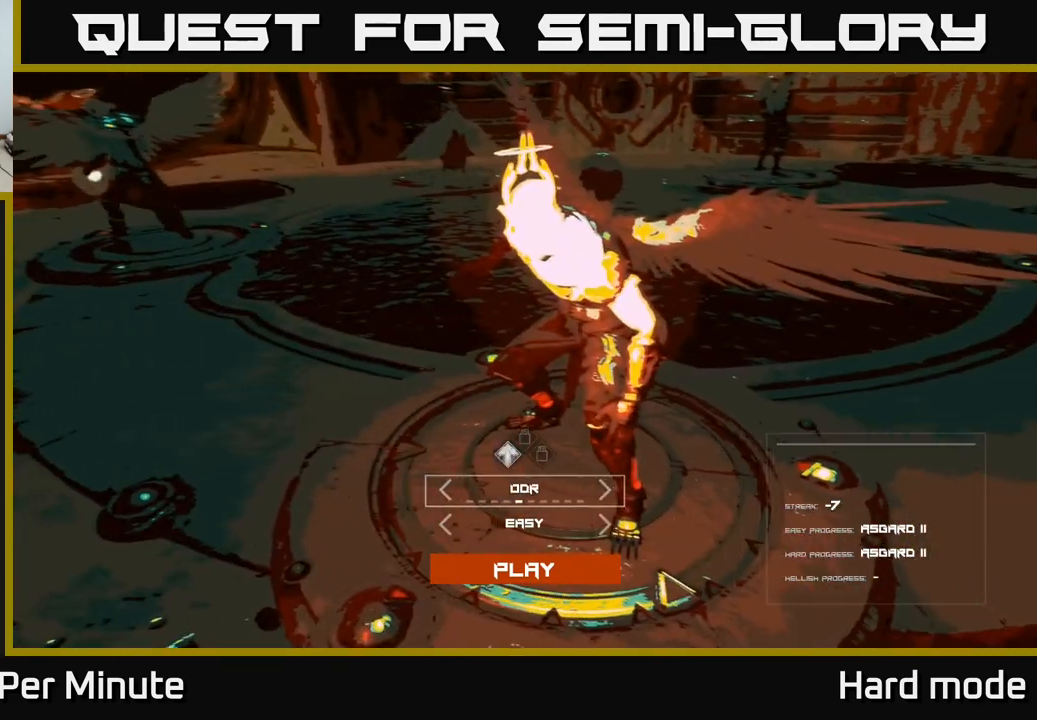
{"buttons": [], "left_stick": "center", "right_stick": "center", "events": [[167, "DPAD_DOWN", "down"], [250, "DPAD_DOWN", "up"]]}
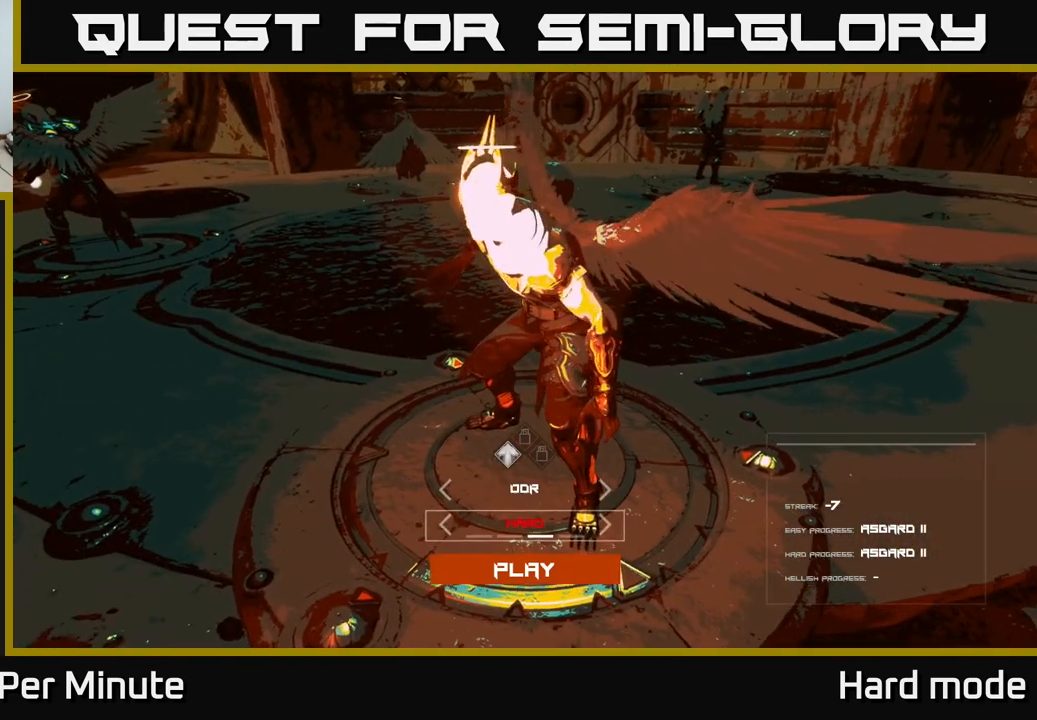
{"buttons": [], "left_stick": "center", "right_stick": "center", "events": [[50, "DPAD_RIGHT", "down"], [133, "DPAD_RIGHT", "up"]]}
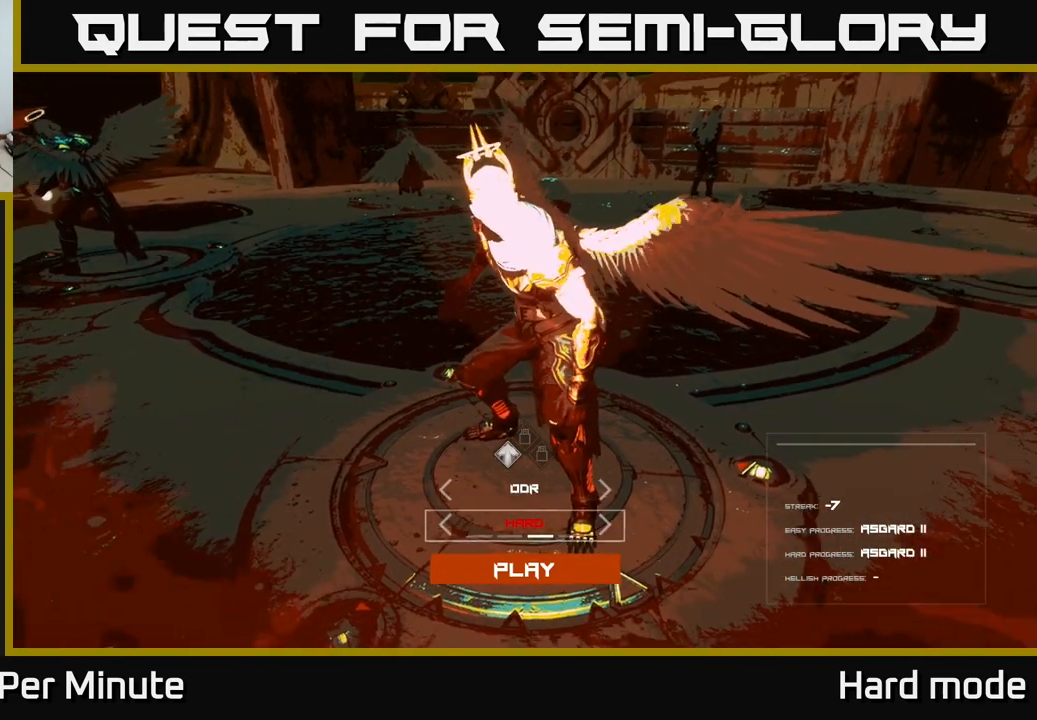
{"buttons": ["DPAD_DOWN"], "left_stick": "center", "right_stick": "center", "events": [[450, "DPAD_DOWN", "down"]]}
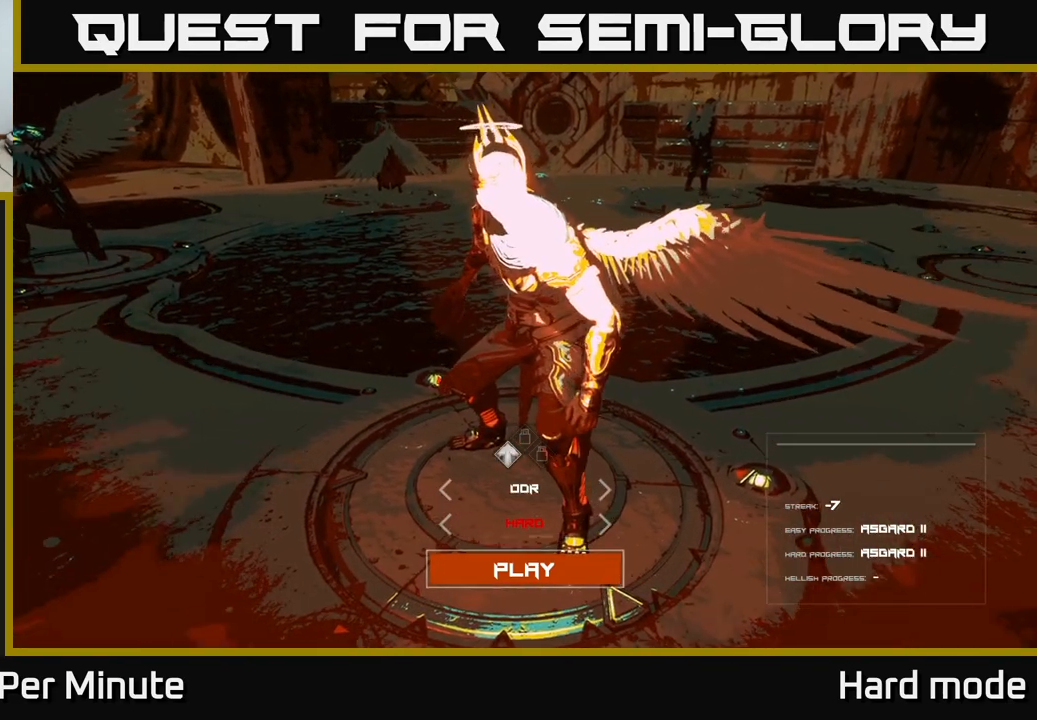
{"buttons": [], "left_stick": "center", "right_stick": "center", "events": [[33, "DPAD_DOWN", "up"]]}
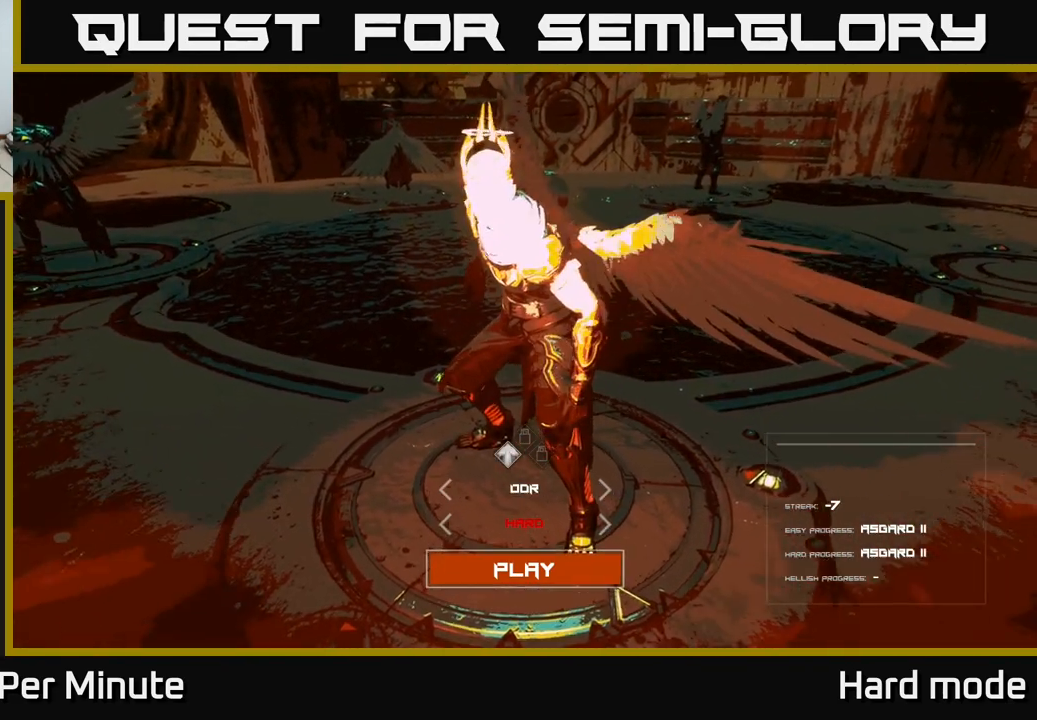
{"buttons": [], "left_stick": "center", "right_stick": "center", "events": []}
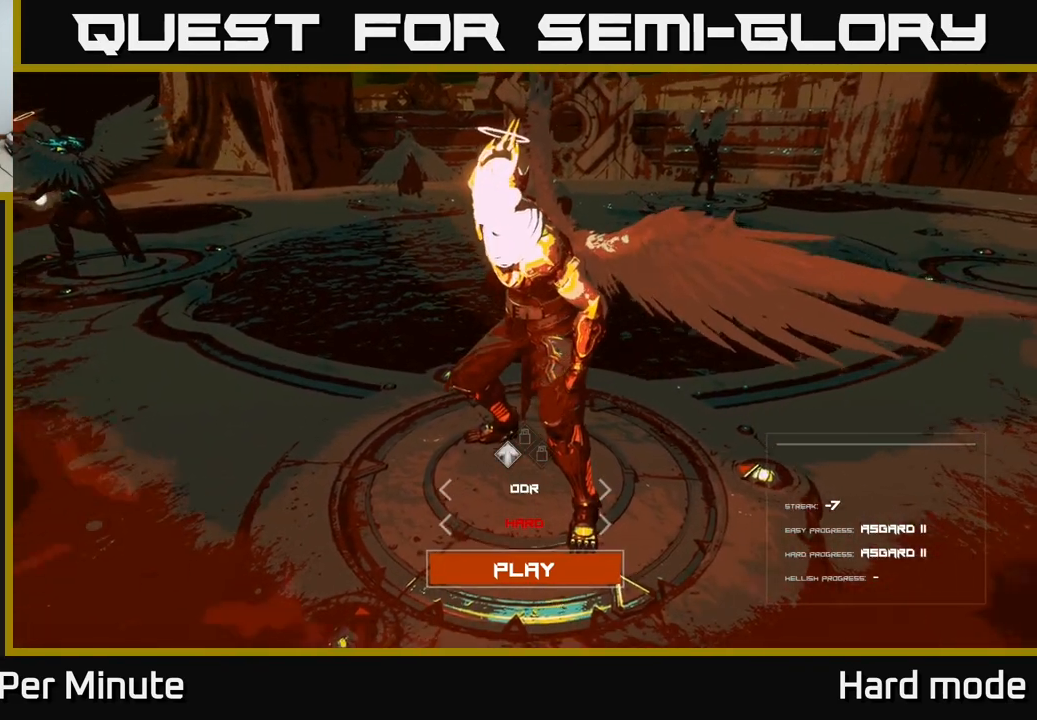
{"buttons": [], "left_stick": "center", "right_stick": "center", "events": []}
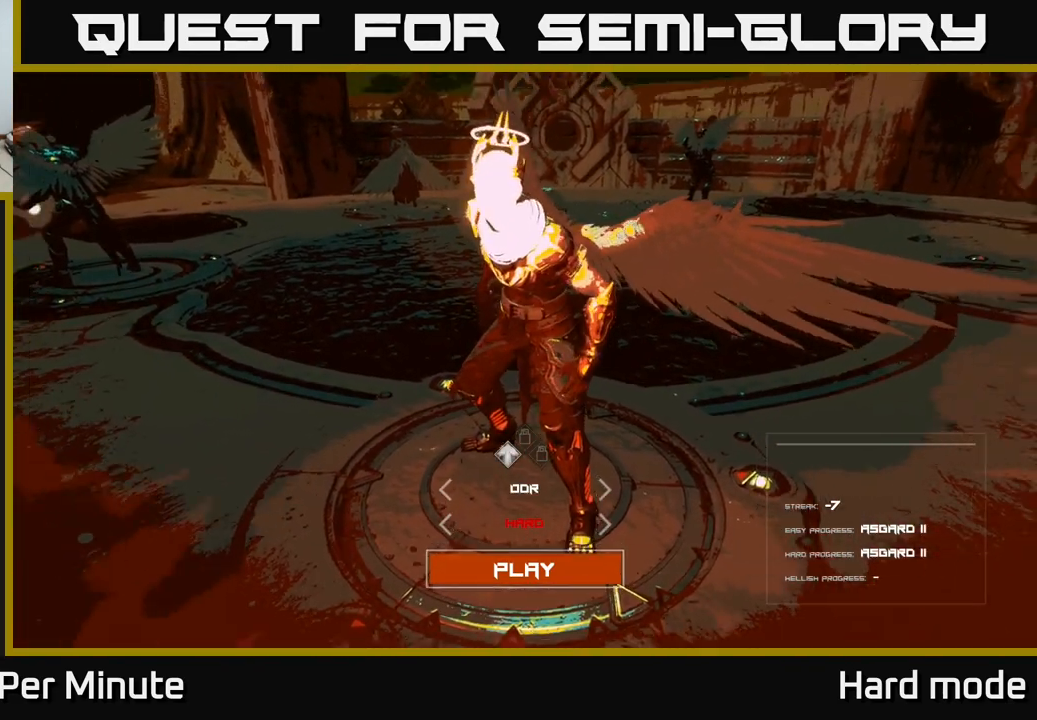
{"buttons": [], "left_stick": "center", "right_stick": "center", "events": []}